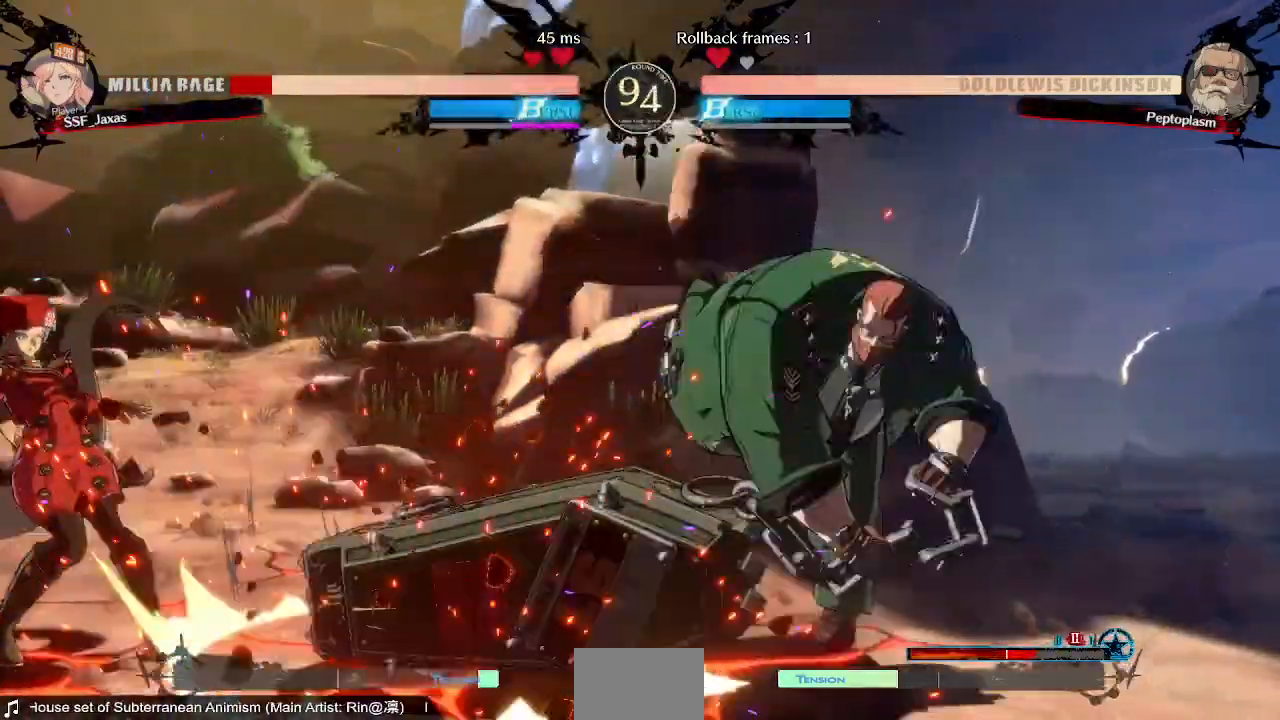
Gameplay with a controller (arcade stick); each line is a JSON object with the inputs held at the frame after it (dt_ms = milliseconds from this image to that frame). "events" lists button and stick changes between this image and that frame as [ms after this image, input, new state], when the widget could be followed in between. Not read: L3 R3 SELECT START.
{"dt_ms": 520, "buttons": ["DPAD_RIGHT"]}
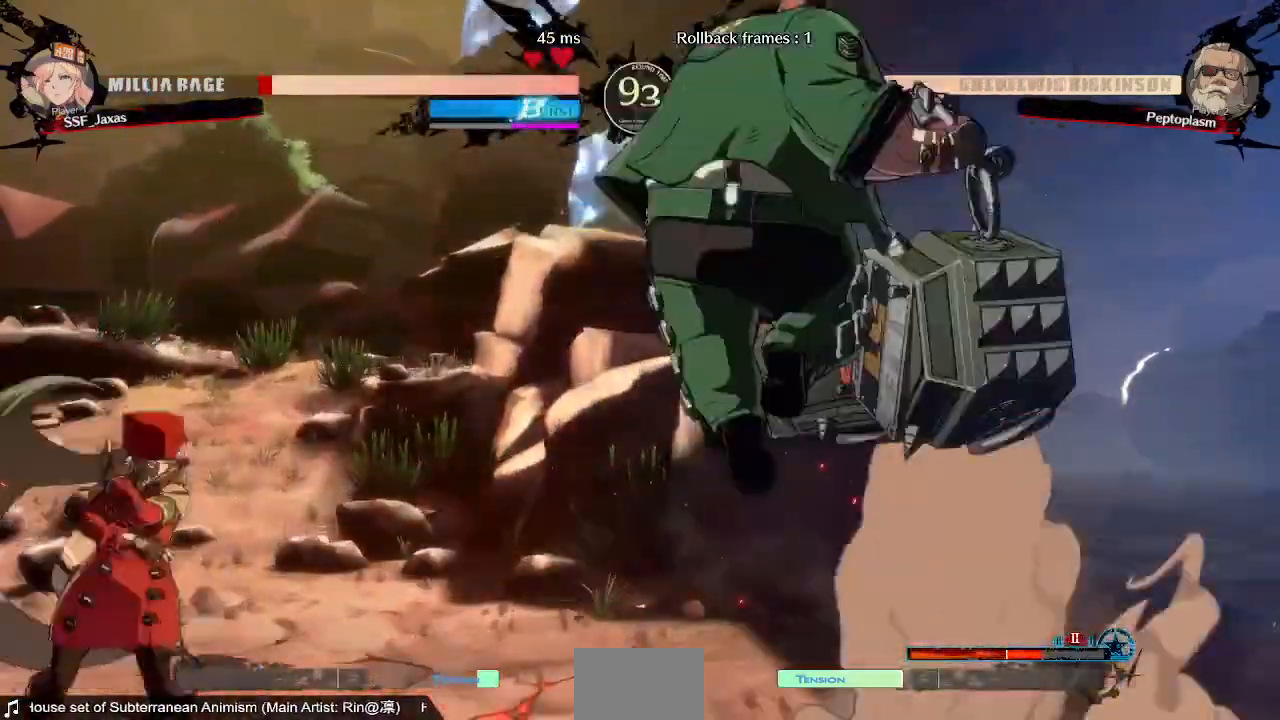
{"dt_ms": 1000, "buttons": ["SQUARE", "TRIANGLE", "DPAD_DOWN", "DPAD_LEFT"]}
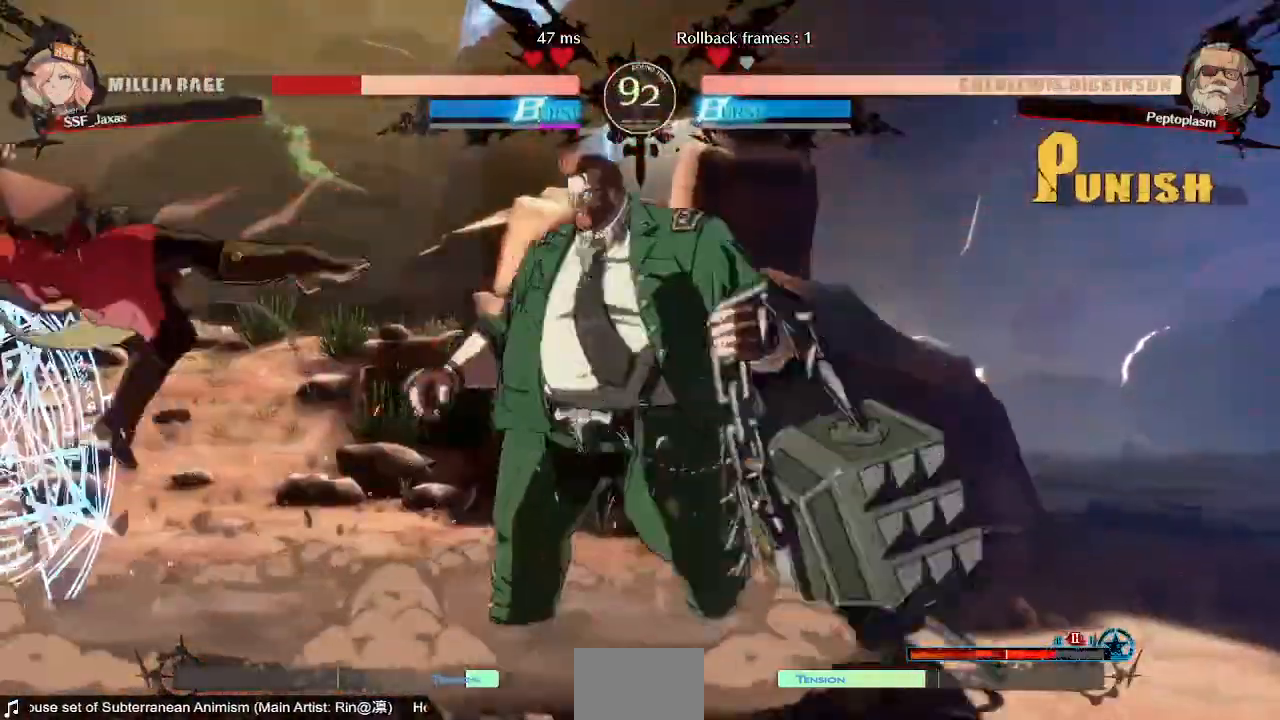
{"dt_ms": 480, "buttons": ["SQUARE", "TRIANGLE", "DPAD_DOWN", "DPAD_LEFT"]}
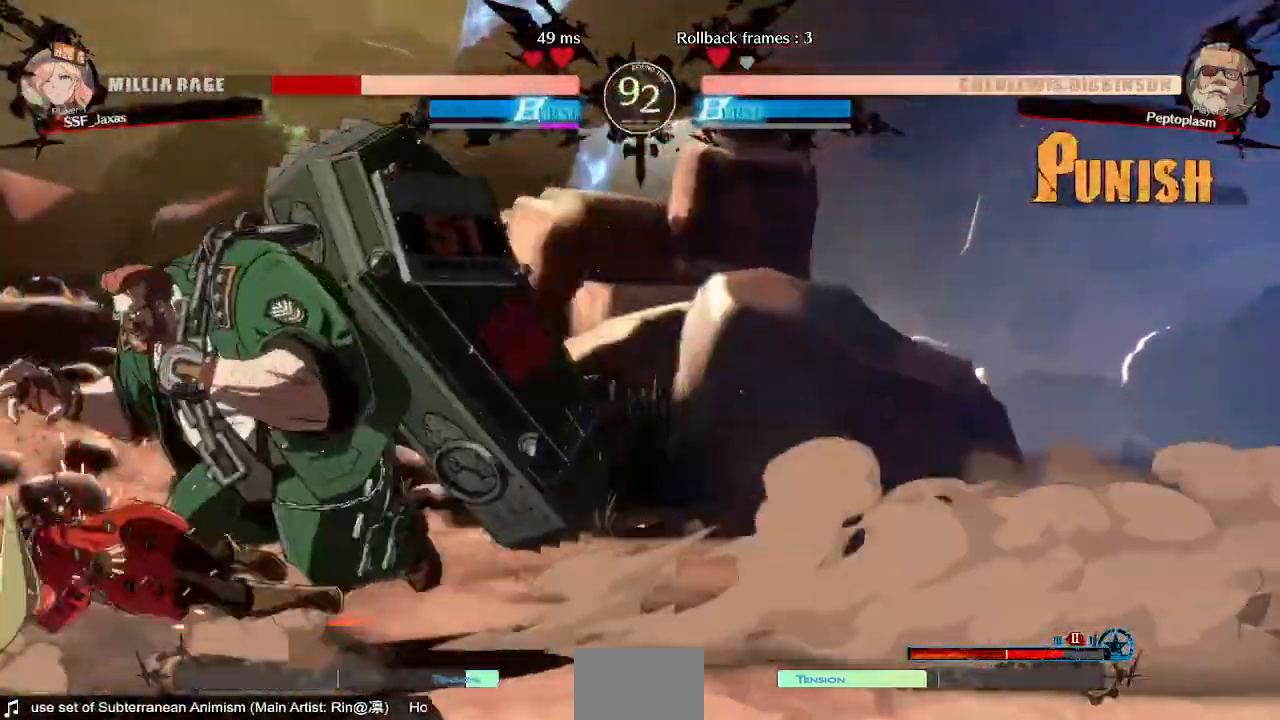
{"dt_ms": 520, "buttons": ["DPAD_DOWN", "DPAD_LEFT"], "events": [[80, "DPAD_DOWN", "up"], [80, "TRIANGLE", "up"], [120, "SQUARE", "up"], [240, "DPAD_DOWN", "down"]]}
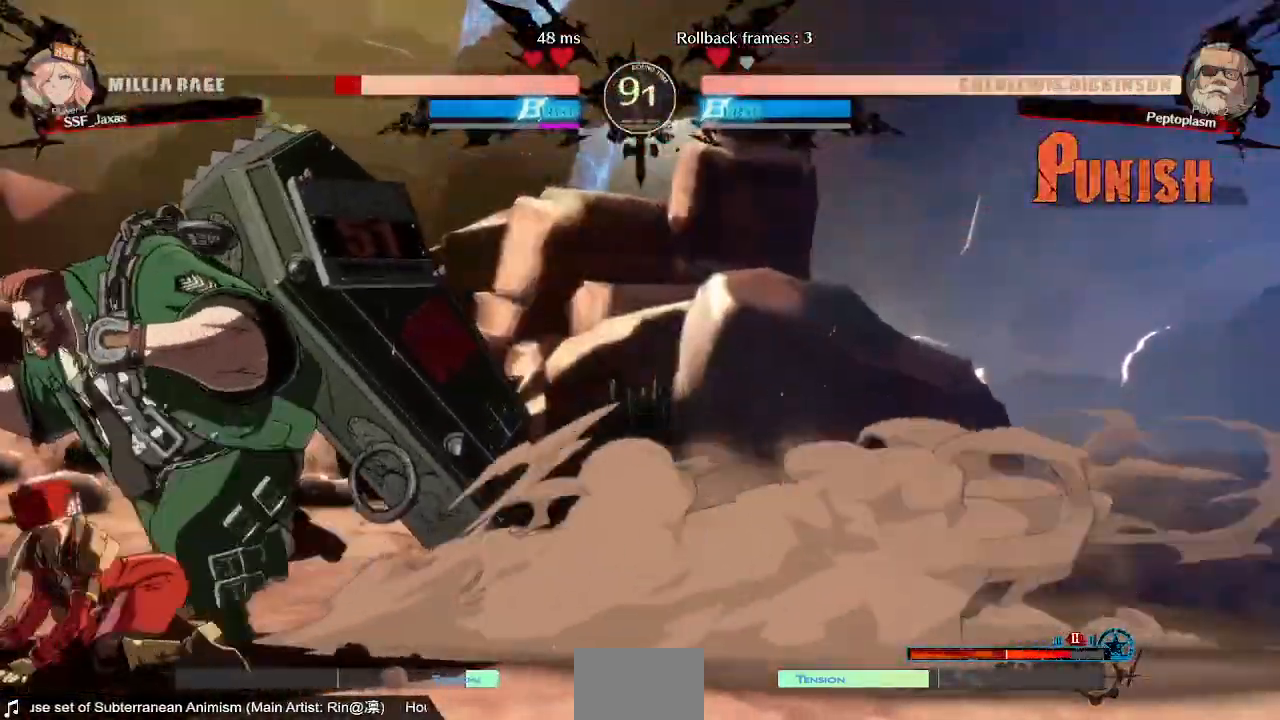
{"dt_ms": 480, "buttons": ["SQUARE", "TRIANGLE", "DPAD_DOWN", "DPAD_LEFT"], "events": [[120, "SQUARE", "down"], [120, "TRIANGLE", "down"]]}
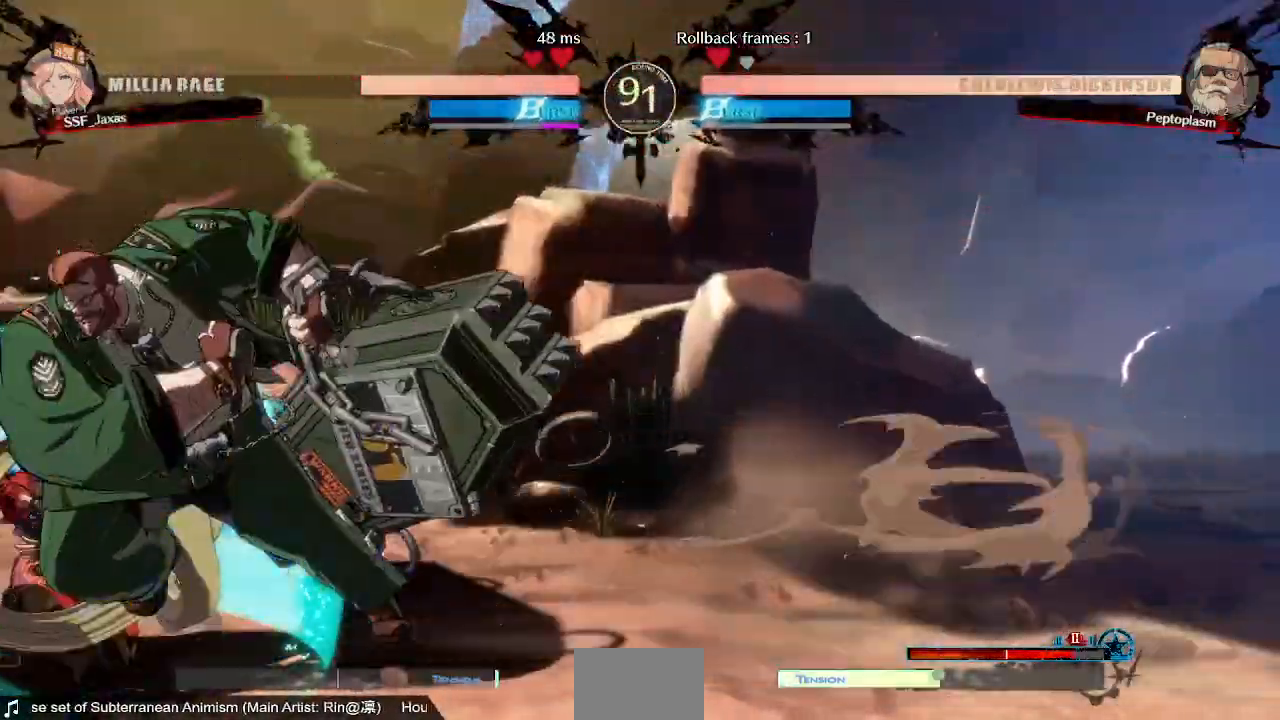
{"dt_ms": 520, "buttons": ["DPAD_LEFT"], "events": [[240, "SQUARE", "up"], [240, "TRIANGLE", "up"], [320, "DPAD_DOWN", "up"]]}
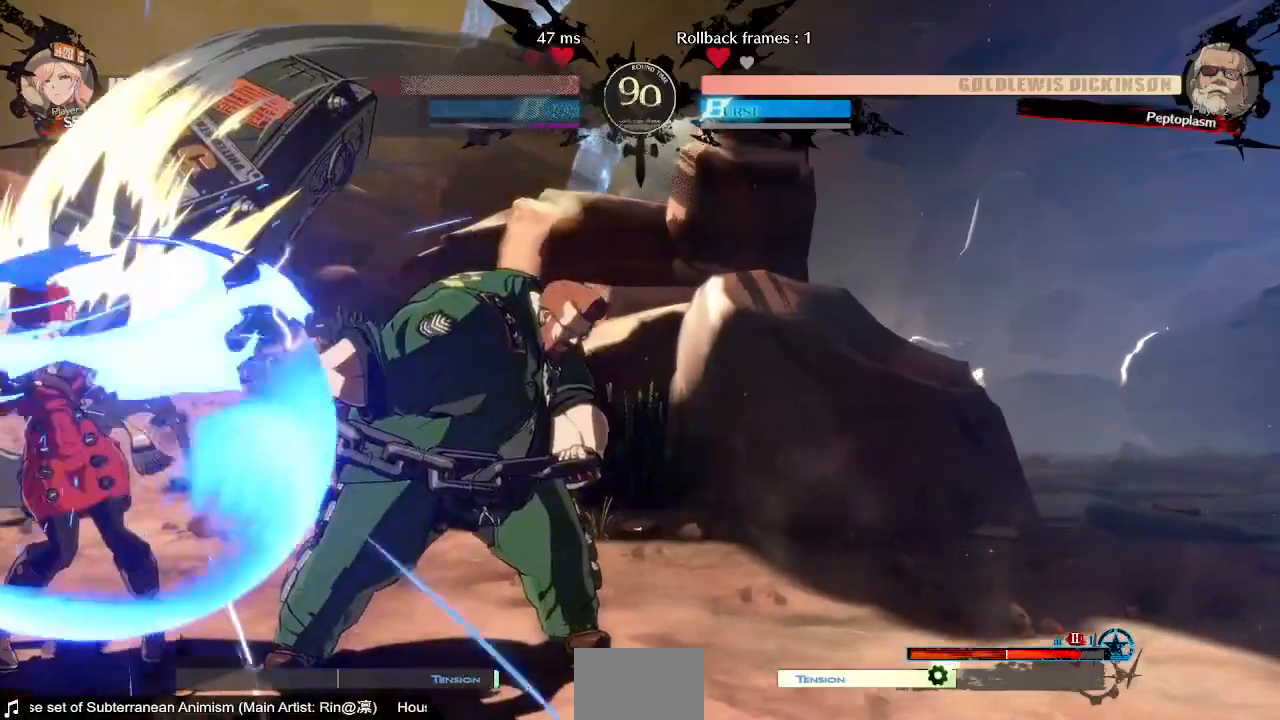
{"dt_ms": 480, "buttons": ["DPAD_LEFT"], "events": [[80, "DPAD_DOWN", "down"], [440, "DPAD_DOWN", "up"]]}